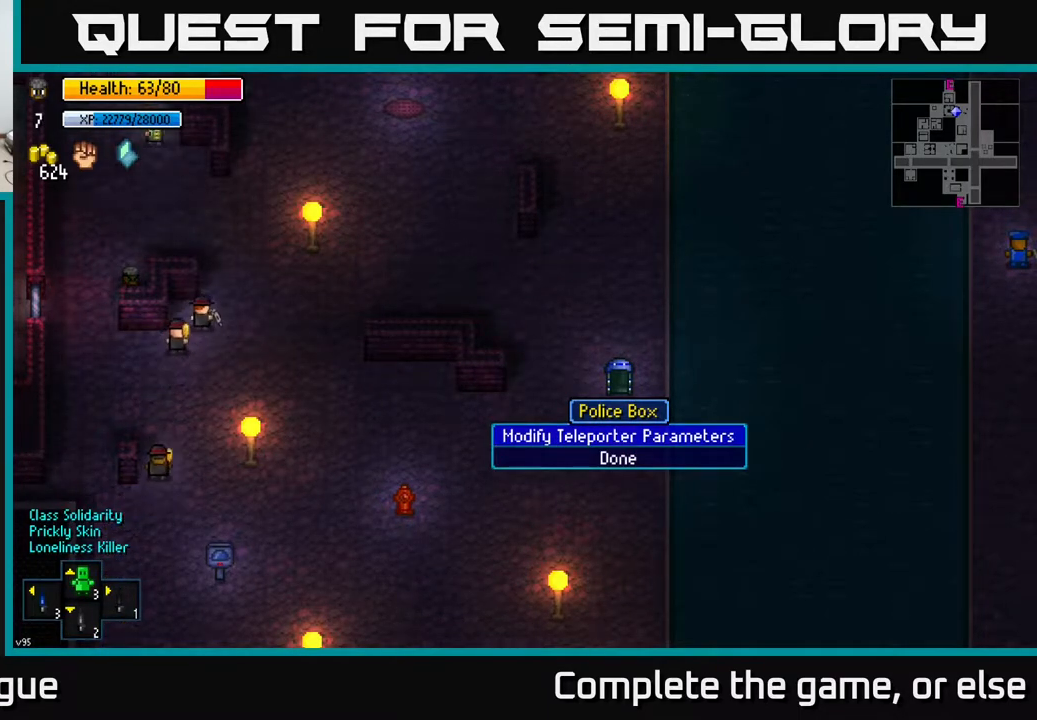
Gameplay with a controller (Xbox layout); each line is a JSON object with the inputs held at the frame after it. "events" lists button and stick changes between this image and that frame as [ms after this image, input, new state], when the widget could be followed in between.
{"buttons": [], "left_stick": "center", "right_stick": "center", "events": [[50, "A", "down"], [133, "A", "up"]]}
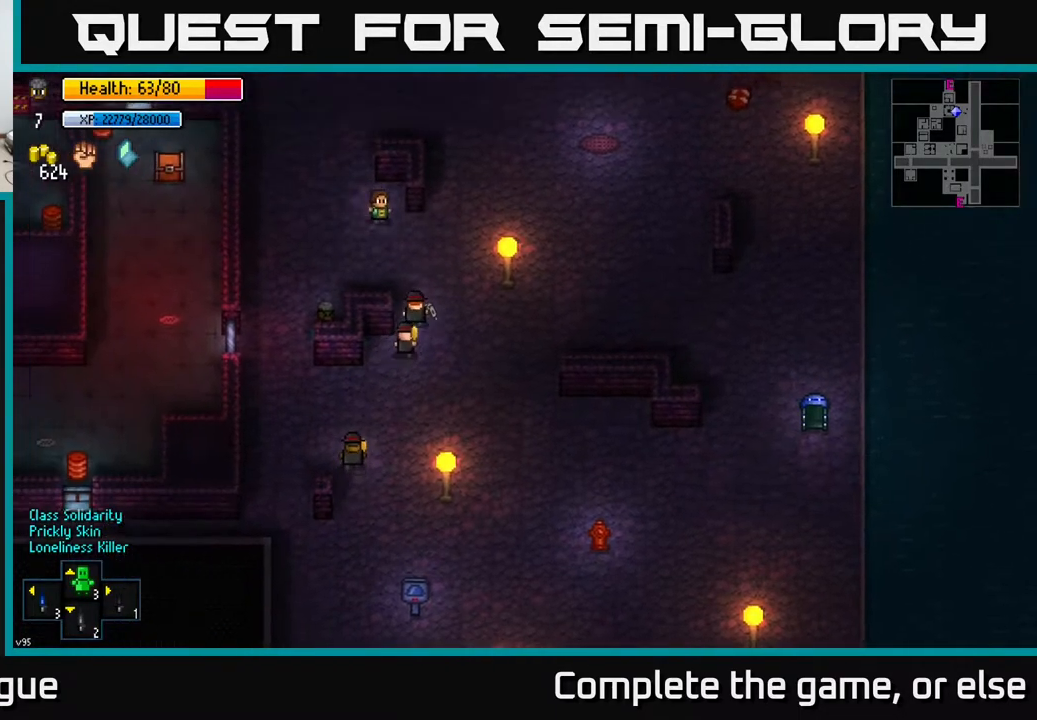
{"buttons": [], "left_stick": "center", "right_stick": "up-right", "events": [[500, "right_stick", "up-right"]]}
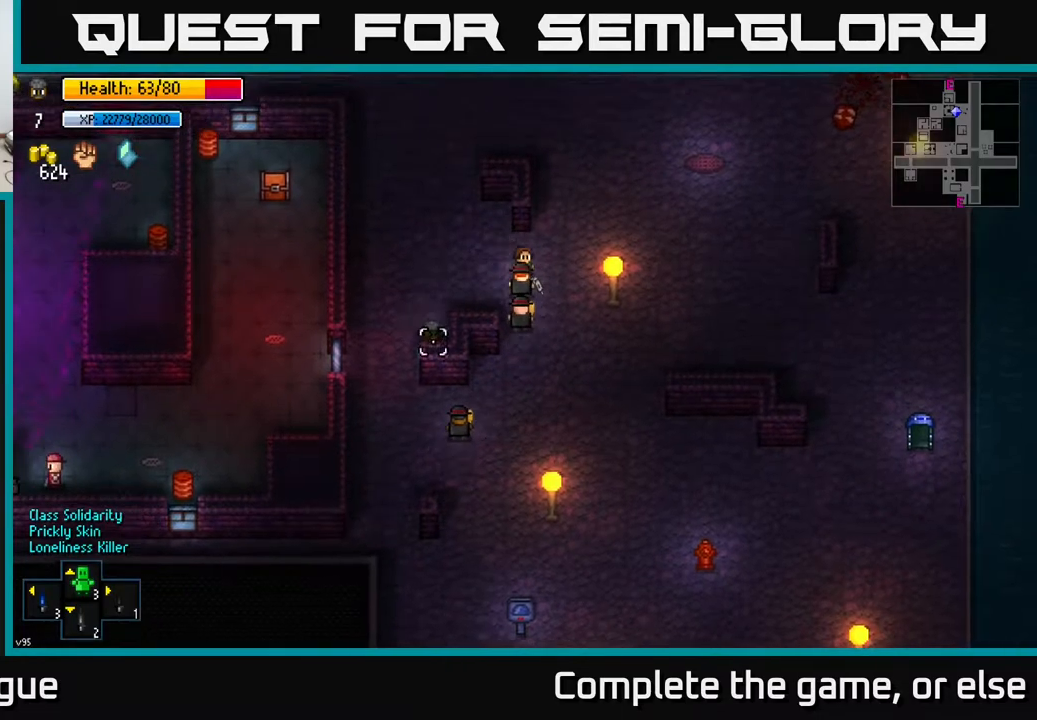
{"buttons": [], "left_stick": "down", "right_stick": "center", "events": [[83, "left_stick", "left"], [183, "right_stick", "center"], [300, "left_stick", "center"], [367, "left_stick", "down"]]}
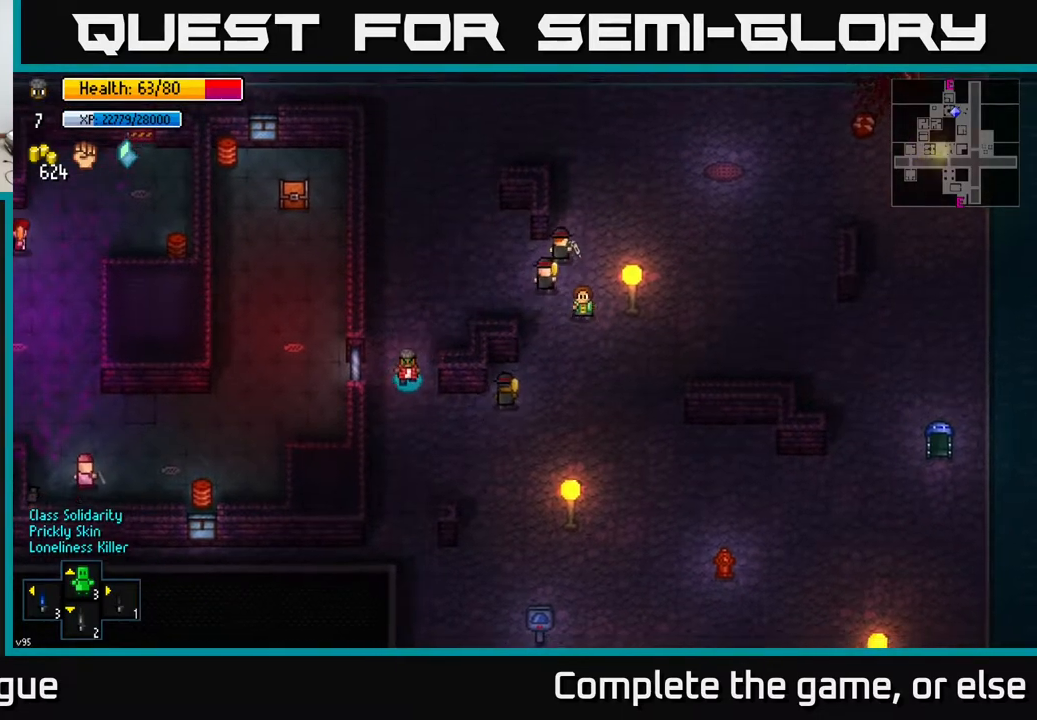
{"buttons": [], "left_stick": "down-right", "right_stick": "right", "events": [[33, "left_stick", "down-right"], [83, "right_stick", "right"]]}
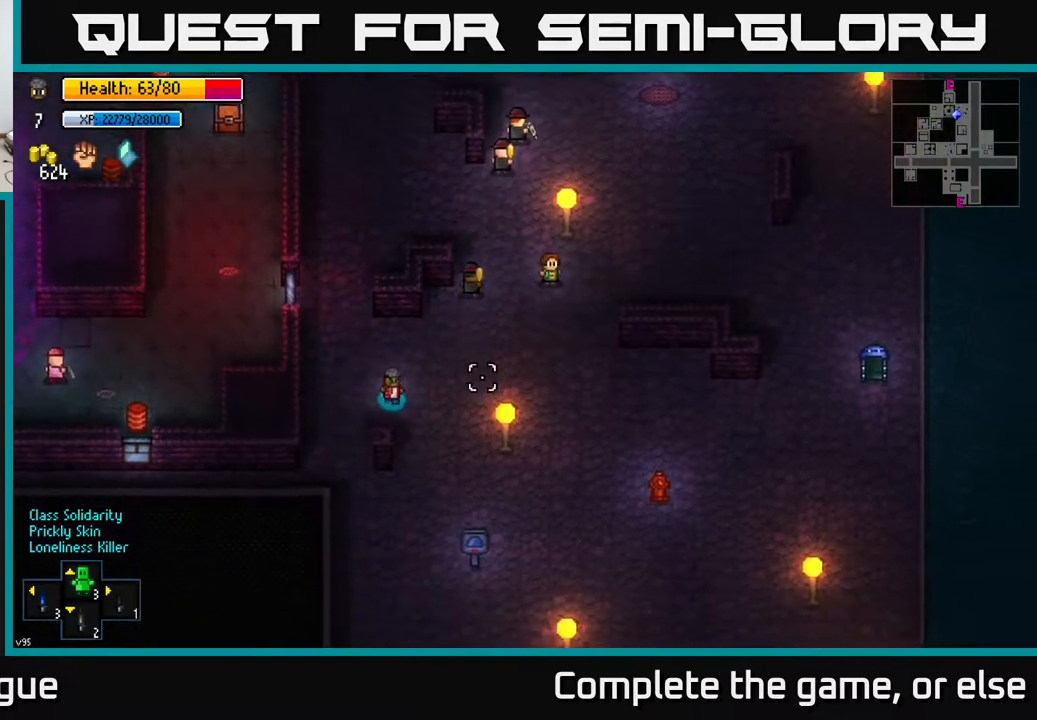
{"buttons": [], "left_stick": "right", "right_stick": "right", "events": [[467, "left_stick", "right"]]}
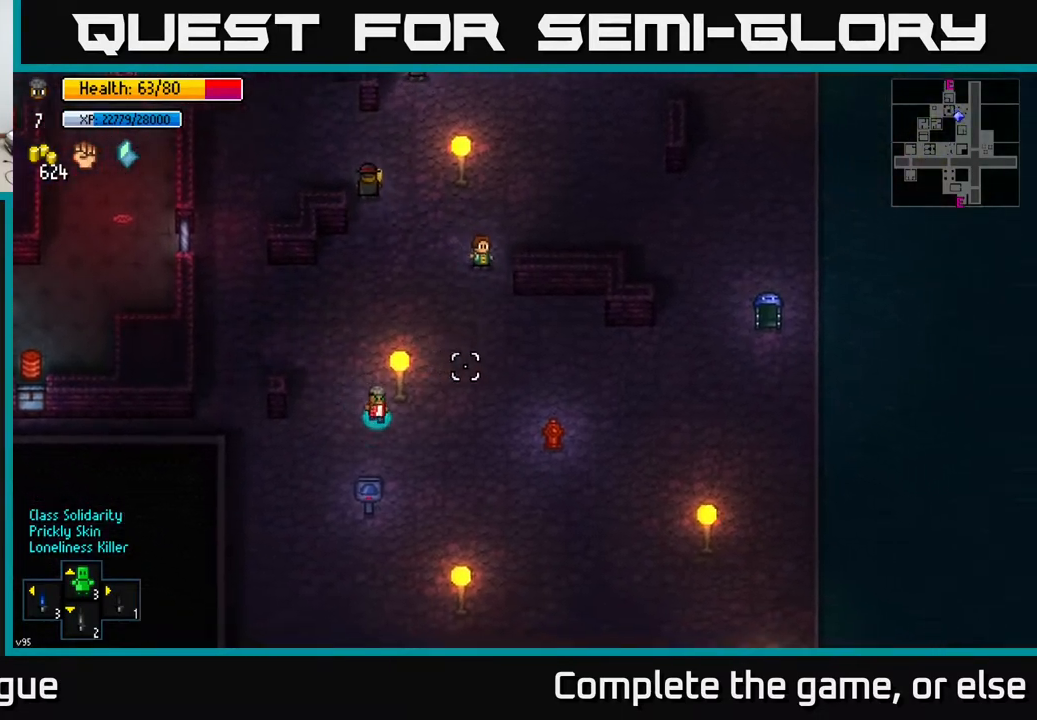
{"buttons": [], "left_stick": "right", "right_stick": "right", "events": [[217, "left_stick", "up-right"], [500, "left_stick", "right"]]}
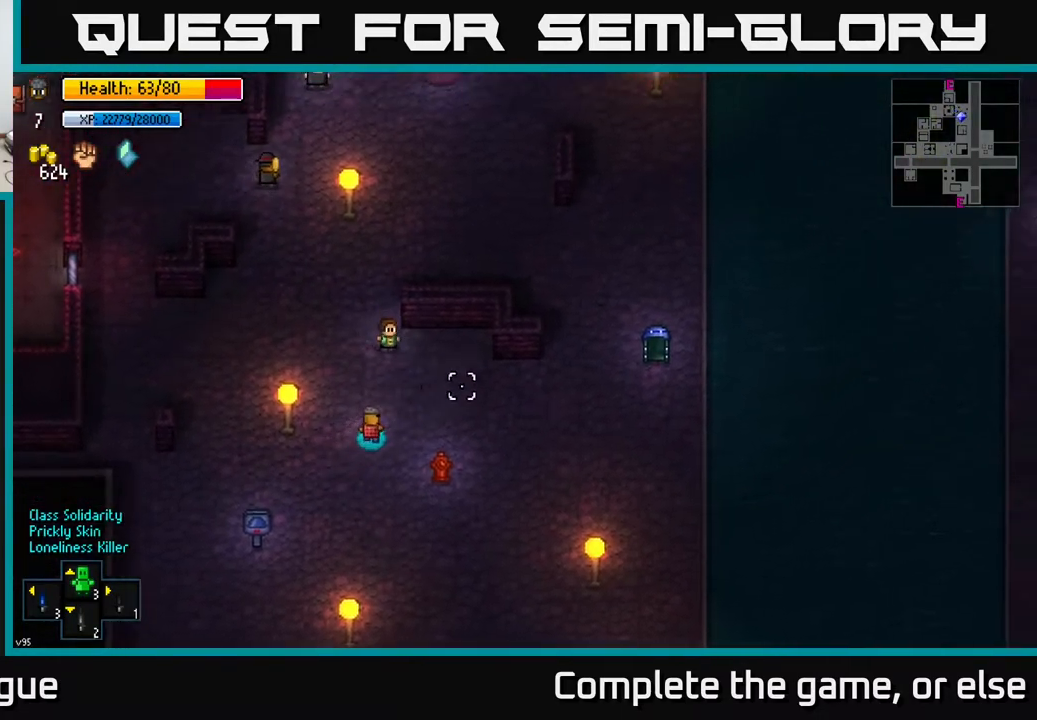
{"buttons": [], "left_stick": "right", "right_stick": "up-right", "events": [[333, "right_stick", "up-right"]]}
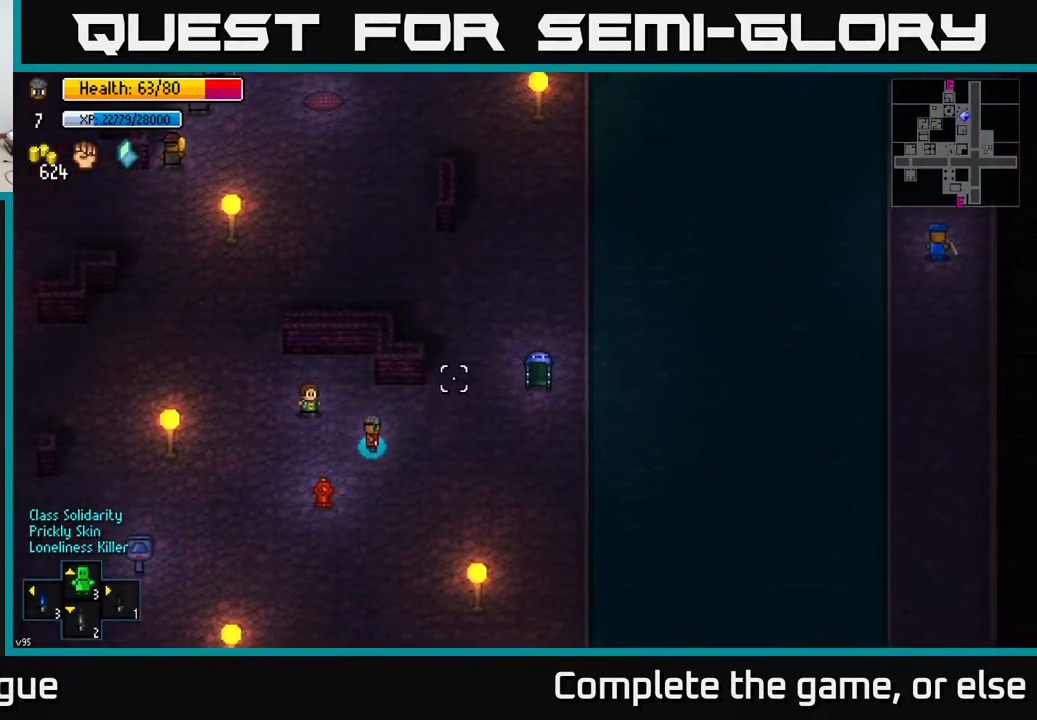
{"buttons": [], "left_stick": "down-right", "right_stick": "right", "events": [[150, "right_stick", "right"], [383, "left_stick", "down-right"]]}
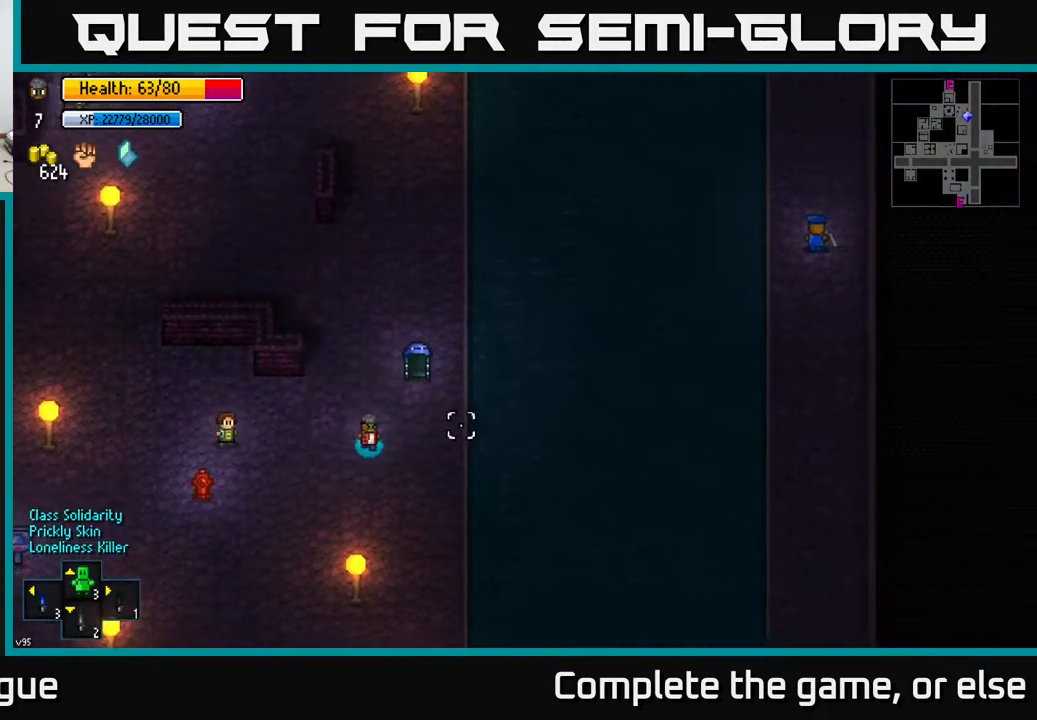
{"buttons": [], "left_stick": "down-left", "right_stick": "down", "events": [[133, "right_stick", "down-right"], [250, "left_stick", "down"], [400, "right_stick", "down"], [500, "left_stick", "down-left"]]}
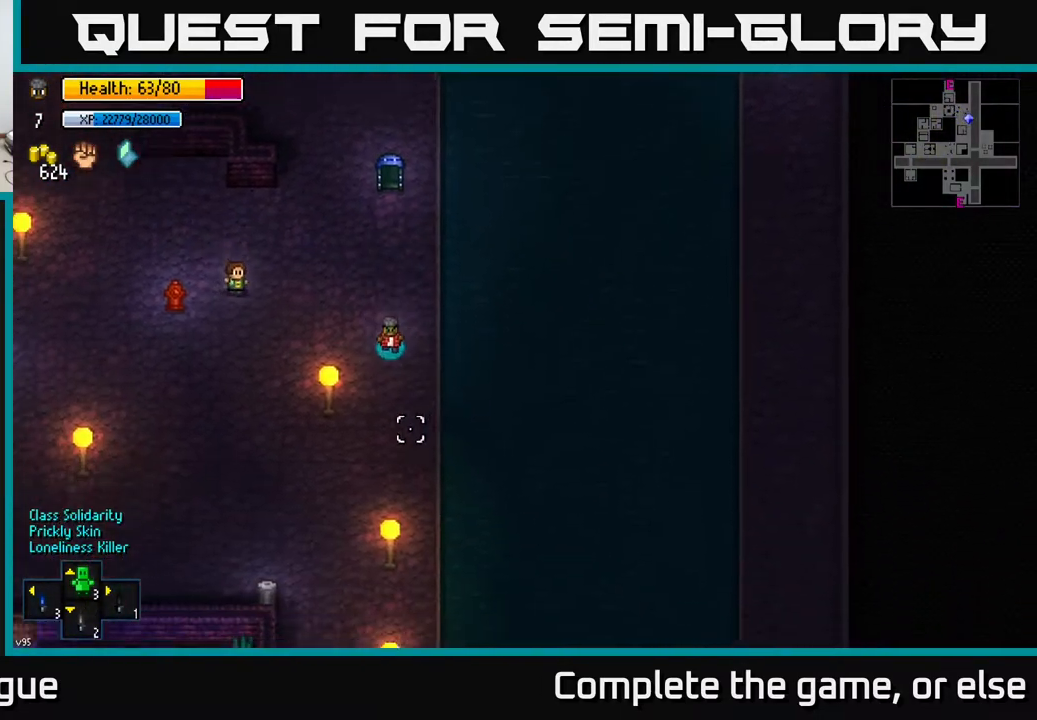
{"buttons": [], "left_stick": "down", "right_stick": "down", "events": [[333, "left_stick", "down"]]}
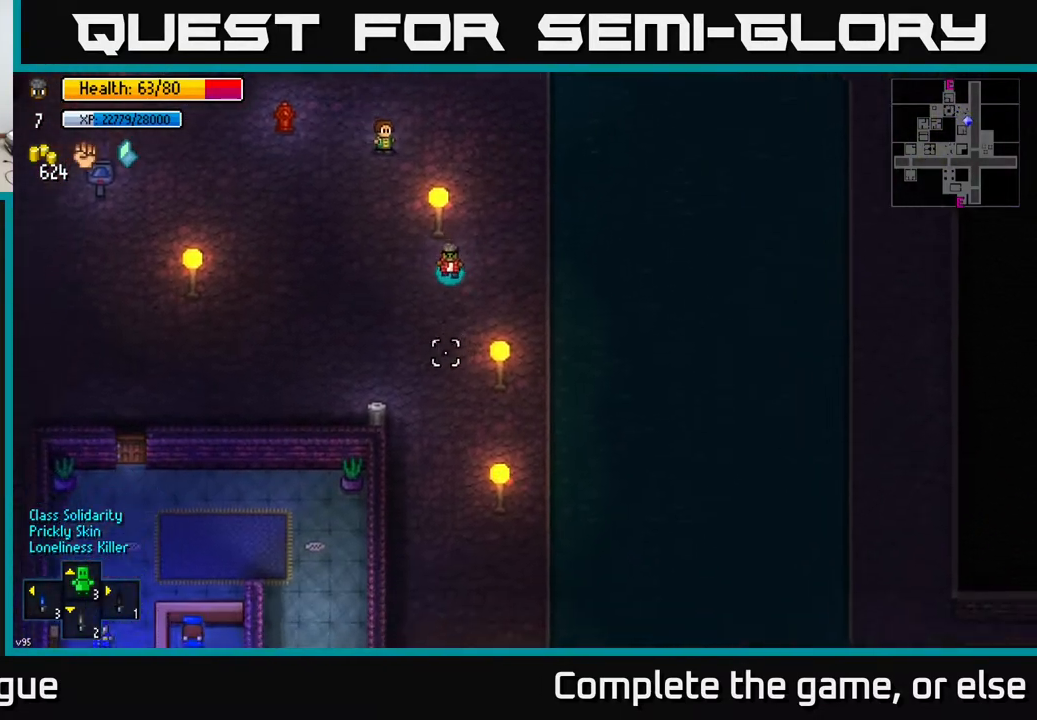
{"buttons": [], "left_stick": "down", "right_stick": "center", "events": [[33, "left_stick", "down-left"], [250, "right_stick", "center"], [367, "left_stick", "down"]]}
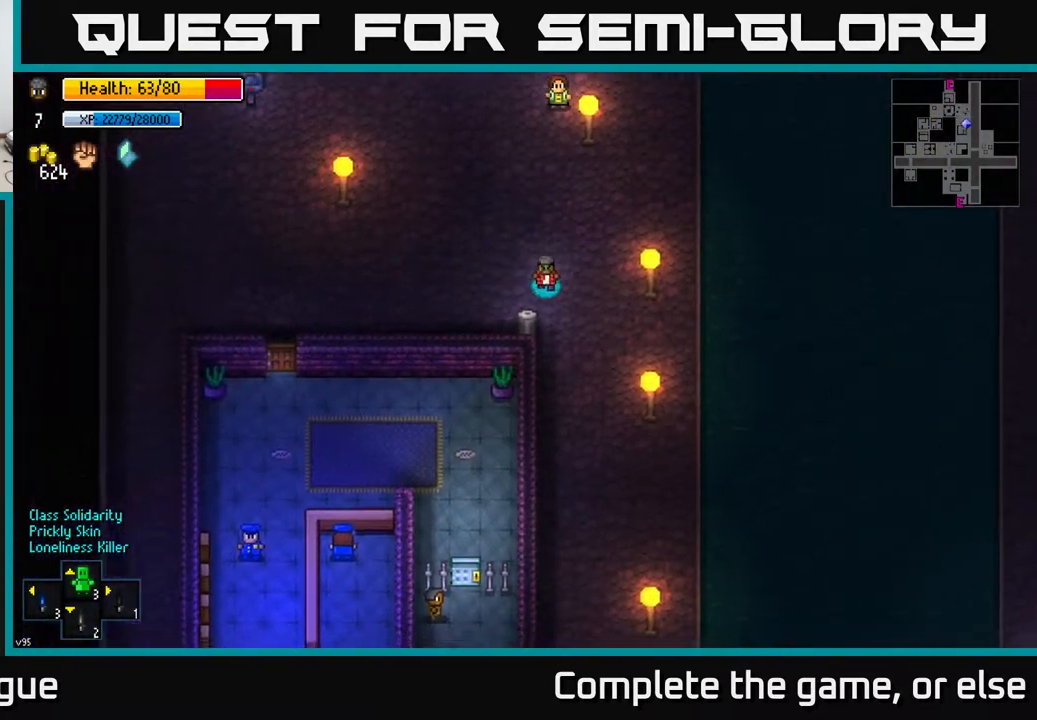
{"buttons": [], "left_stick": "center", "right_stick": "center", "events": [[100, "left_stick", "center"], [267, "A", "down"], [333, "A", "up"]]}
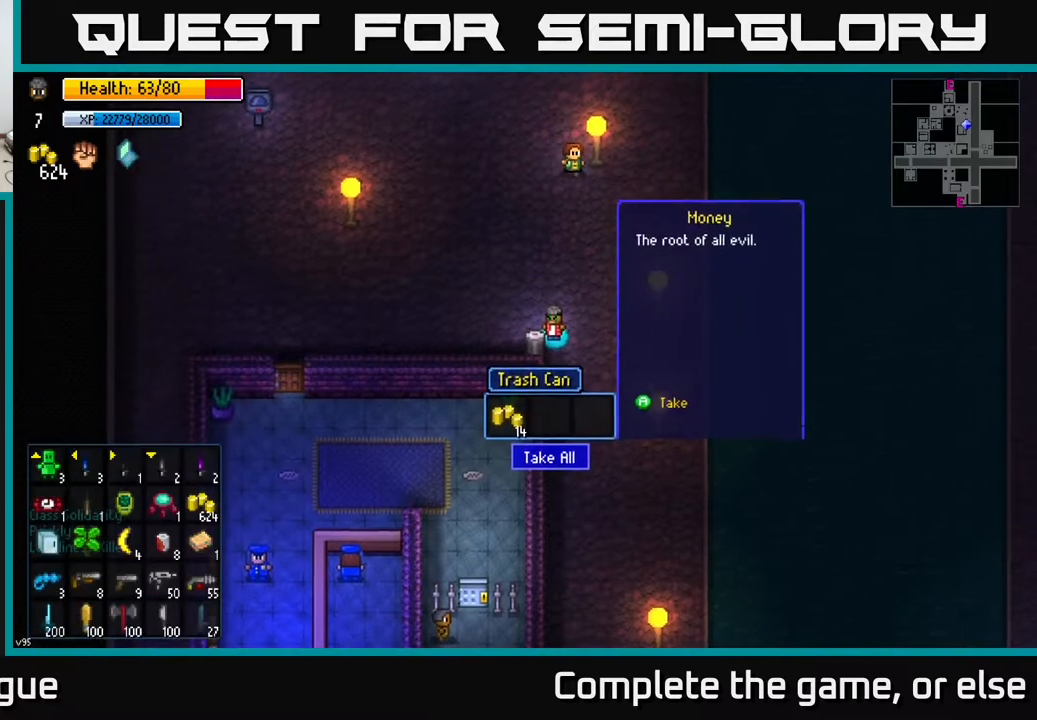
{"buttons": [], "left_stick": "down", "right_stick": "down-left", "events": [[117, "A", "down"], [200, "A", "up"], [250, "left_stick", "down-right"], [367, "right_stick", "down-left"], [450, "left_stick", "down"]]}
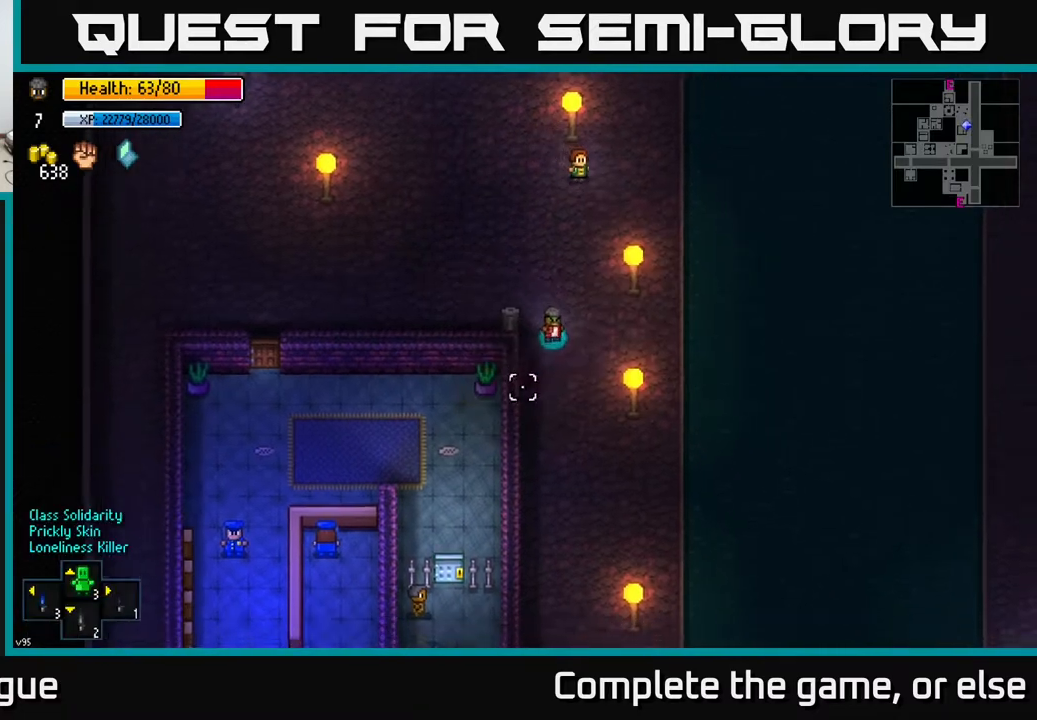
{"buttons": [], "left_stick": "down", "right_stick": "down-left", "events": []}
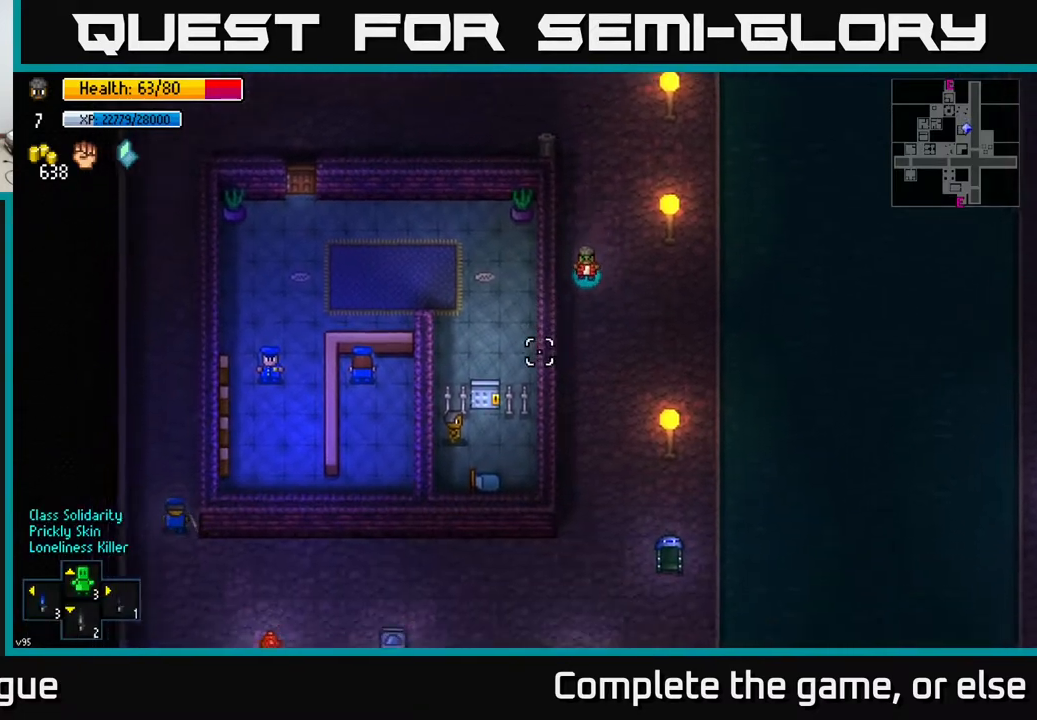
{"buttons": [], "left_stick": "down", "right_stick": "down", "events": [[267, "right_stick", "down"]]}
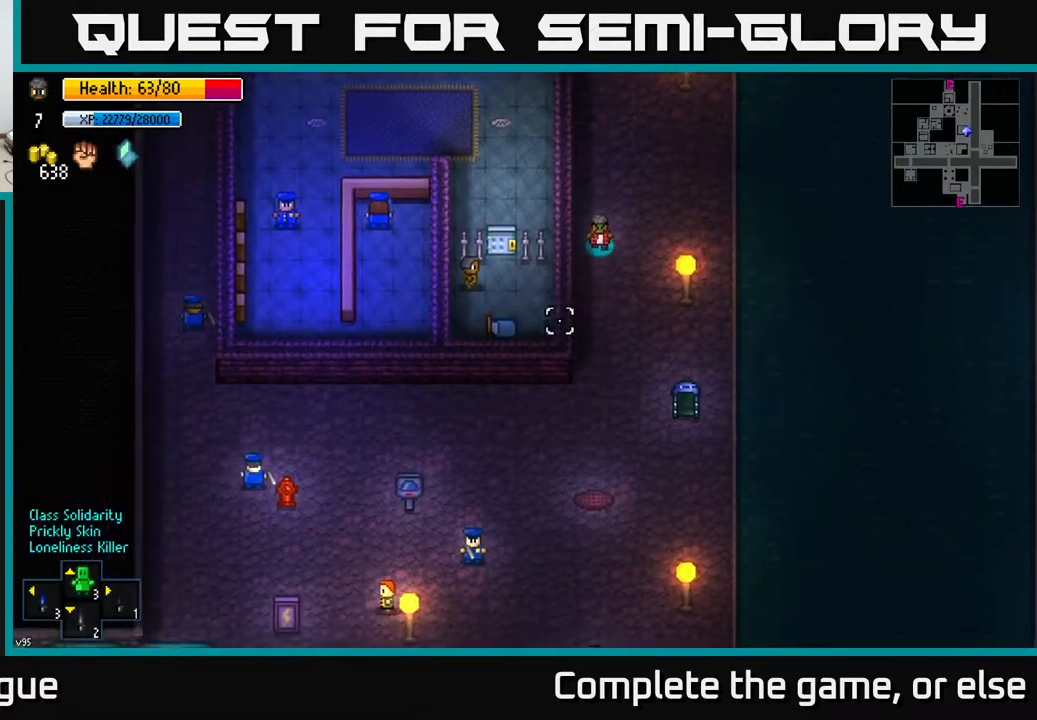
{"buttons": [], "left_stick": "down", "right_stick": "down", "events": []}
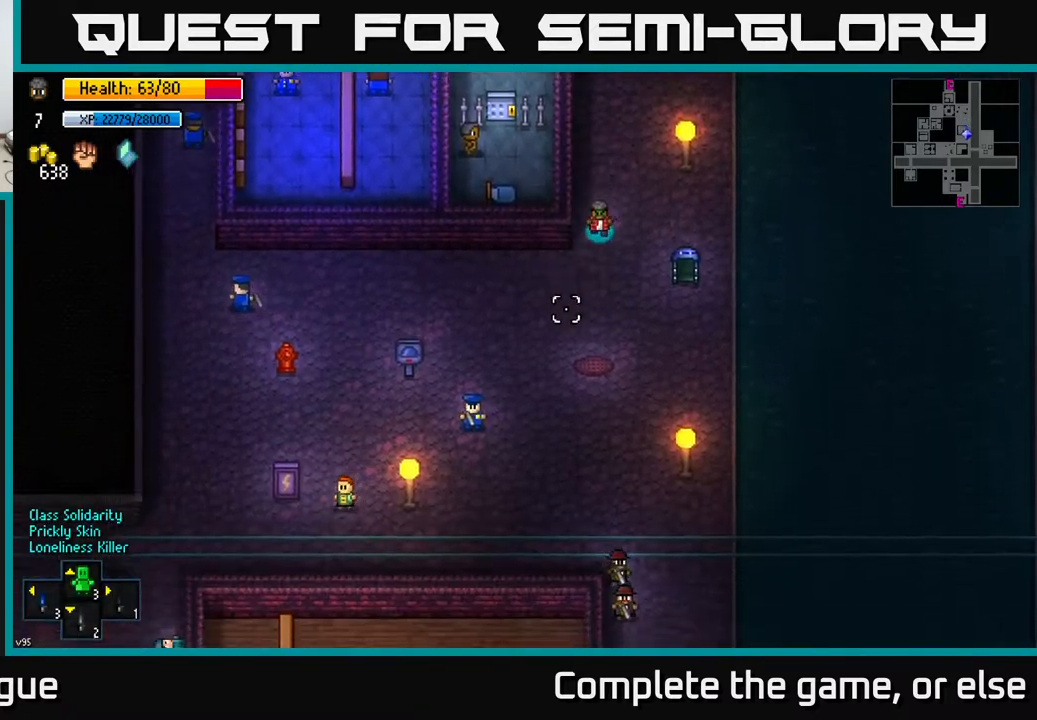
{"buttons": [], "left_stick": "down", "right_stick": "down", "events": []}
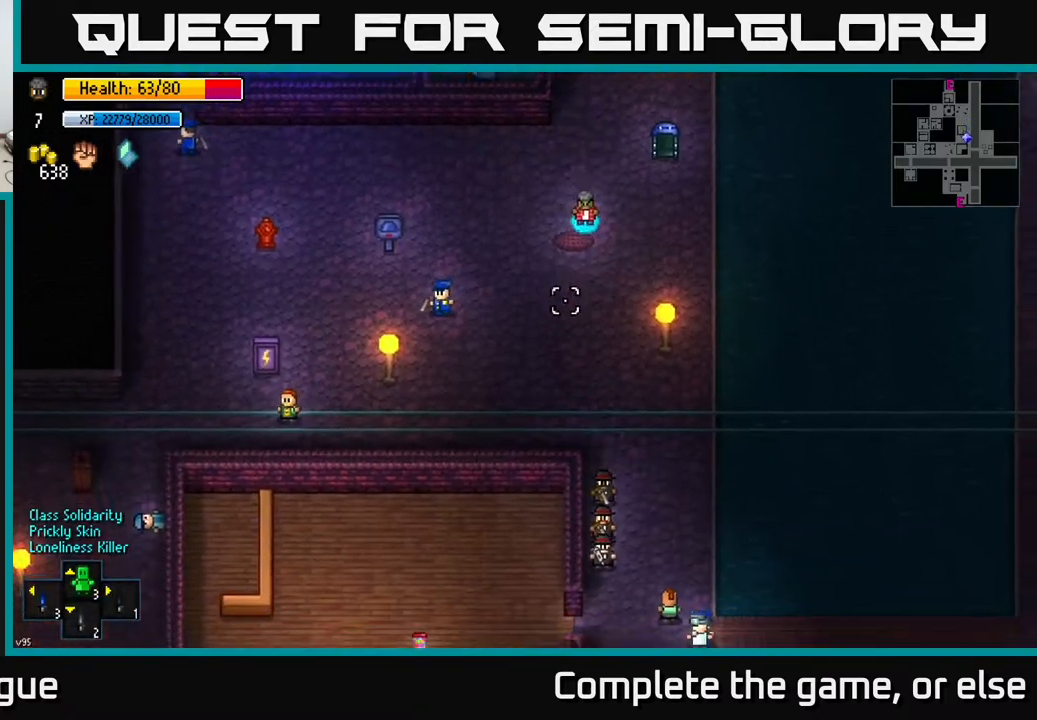
{"buttons": [], "left_stick": "left", "right_stick": "down", "events": [[367, "left_stick", "center"], [450, "left_stick", "left"]]}
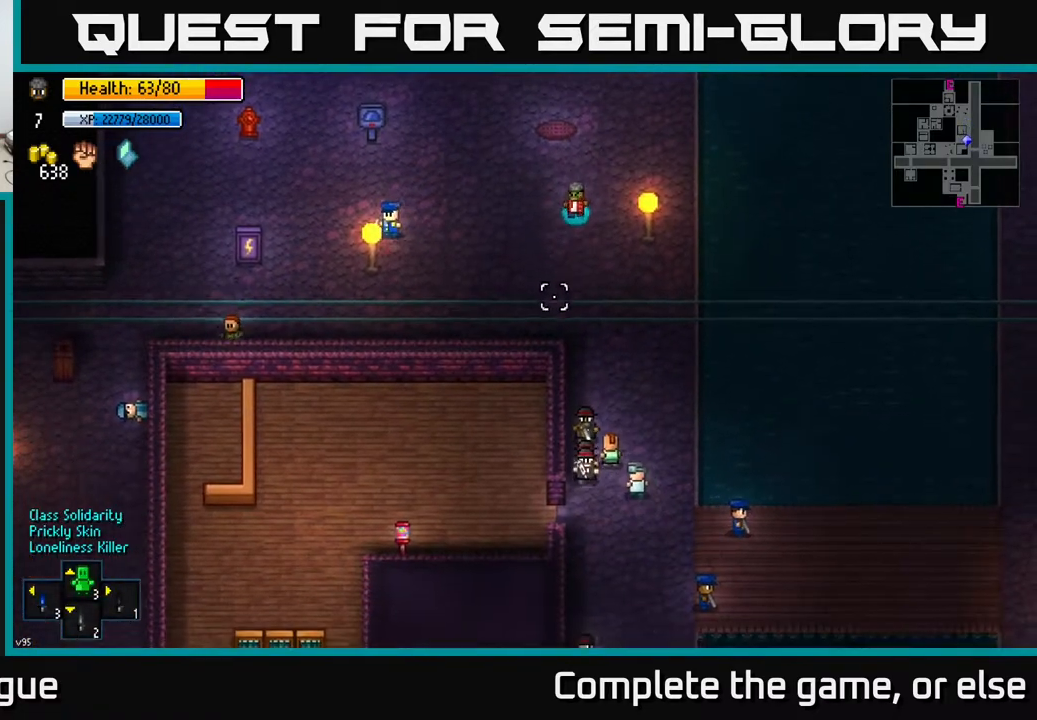
{"buttons": [], "left_stick": "down-left", "right_stick": "down", "events": [[183, "left_stick", "down-left"]]}
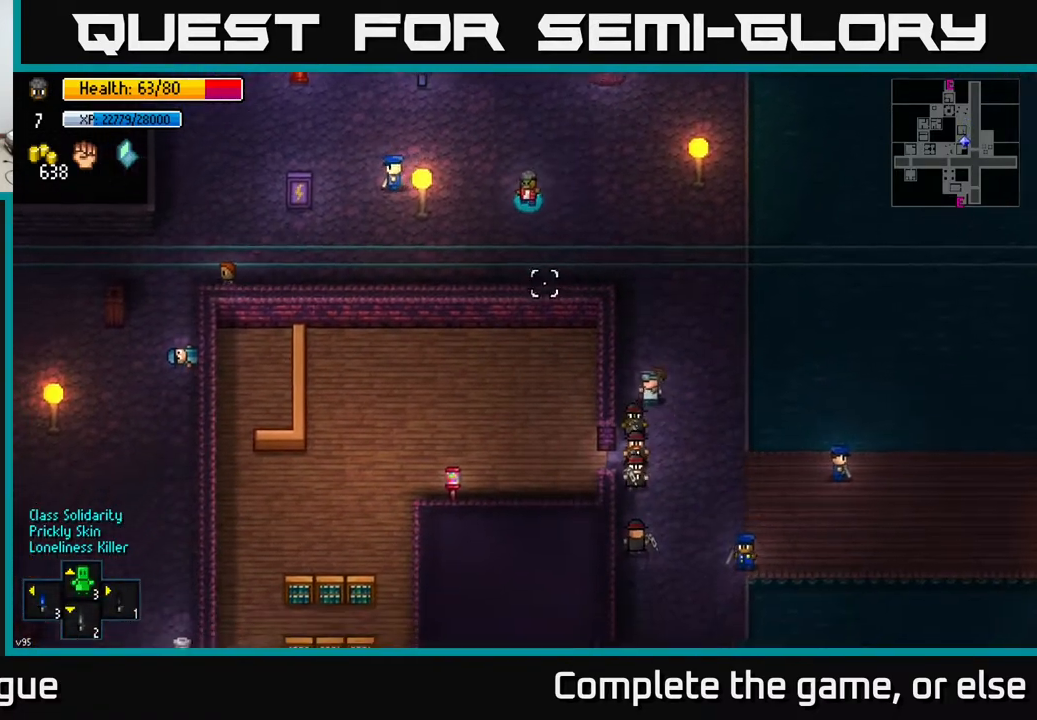
{"buttons": [], "left_stick": "left", "right_stick": "down", "events": [[150, "left_stick", "center"], [267, "left_stick", "down-left"], [500, "left_stick", "left"]]}
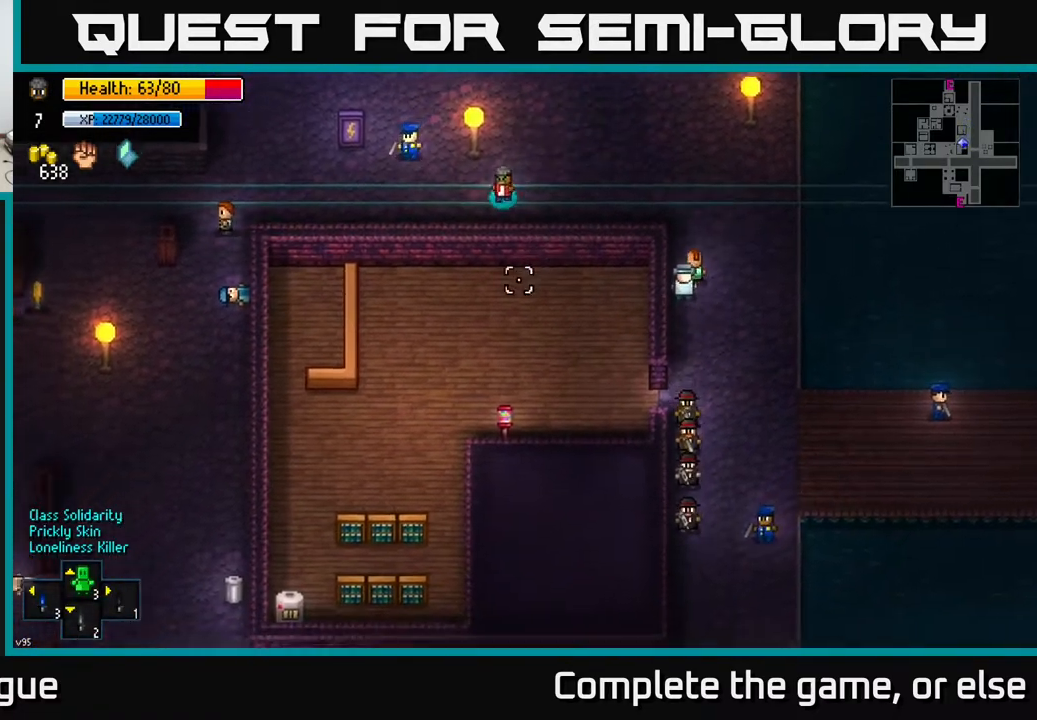
{"buttons": [], "left_stick": "left", "right_stick": "down", "events": []}
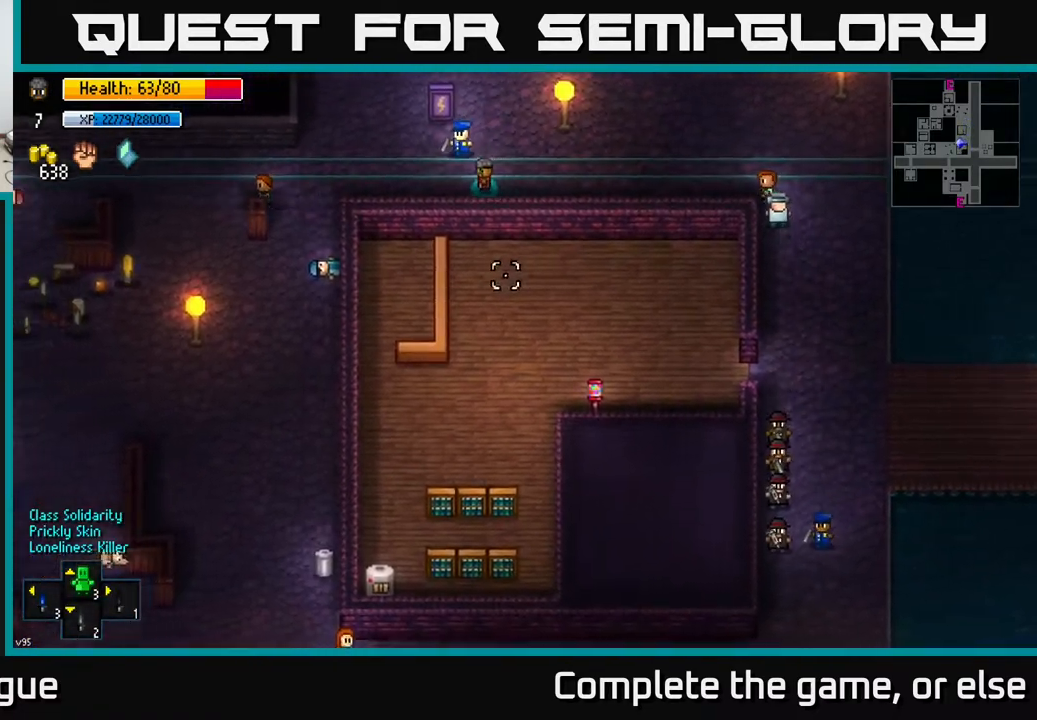
{"buttons": [], "left_stick": "left", "right_stick": "down", "events": []}
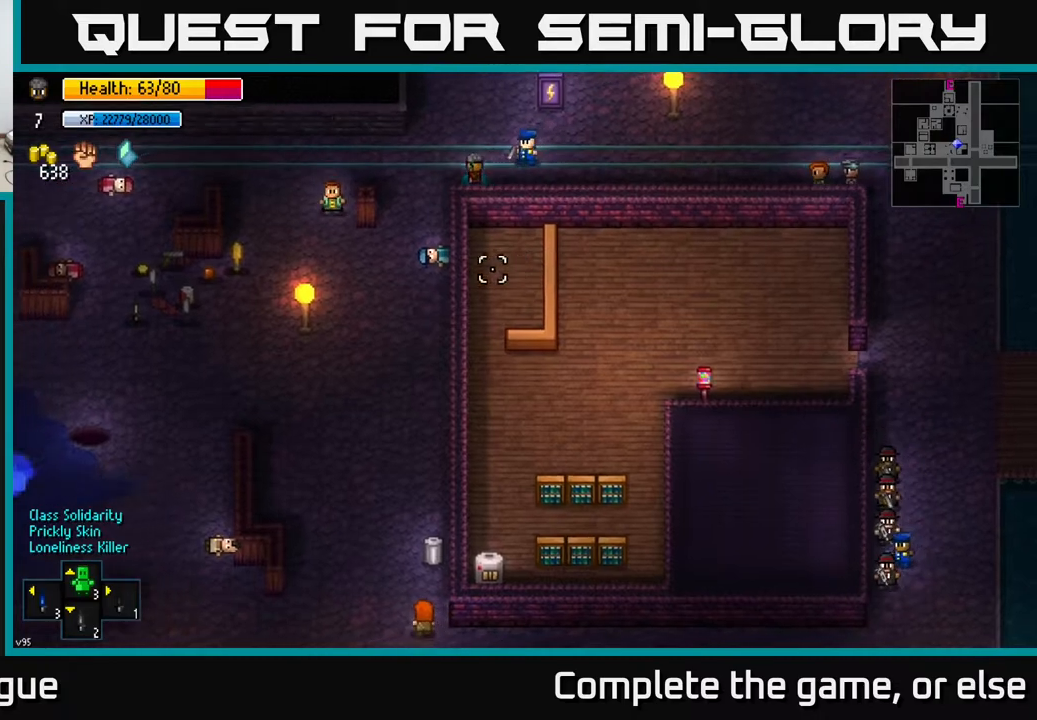
{"buttons": [], "left_stick": "left", "right_stick": "down-left", "events": [[33, "left_stick", "down-left"], [367, "right_stick", "down-left"], [483, "left_stick", "left"]]}
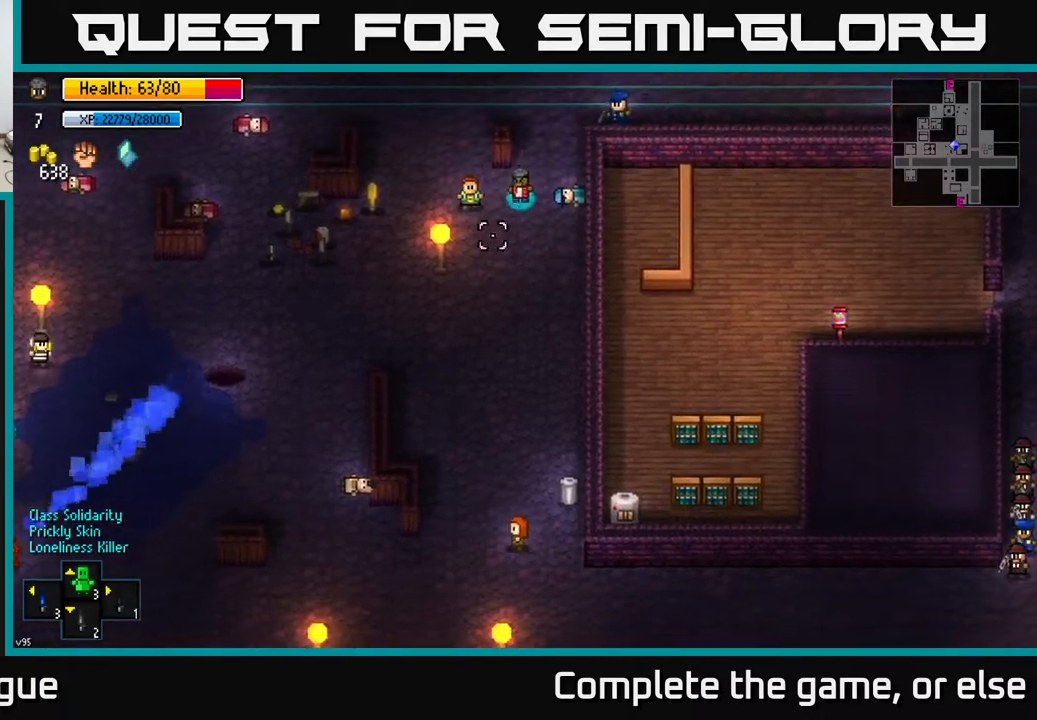
{"buttons": [], "left_stick": "left", "right_stick": "center", "events": [[17, "right_stick", "center"]]}
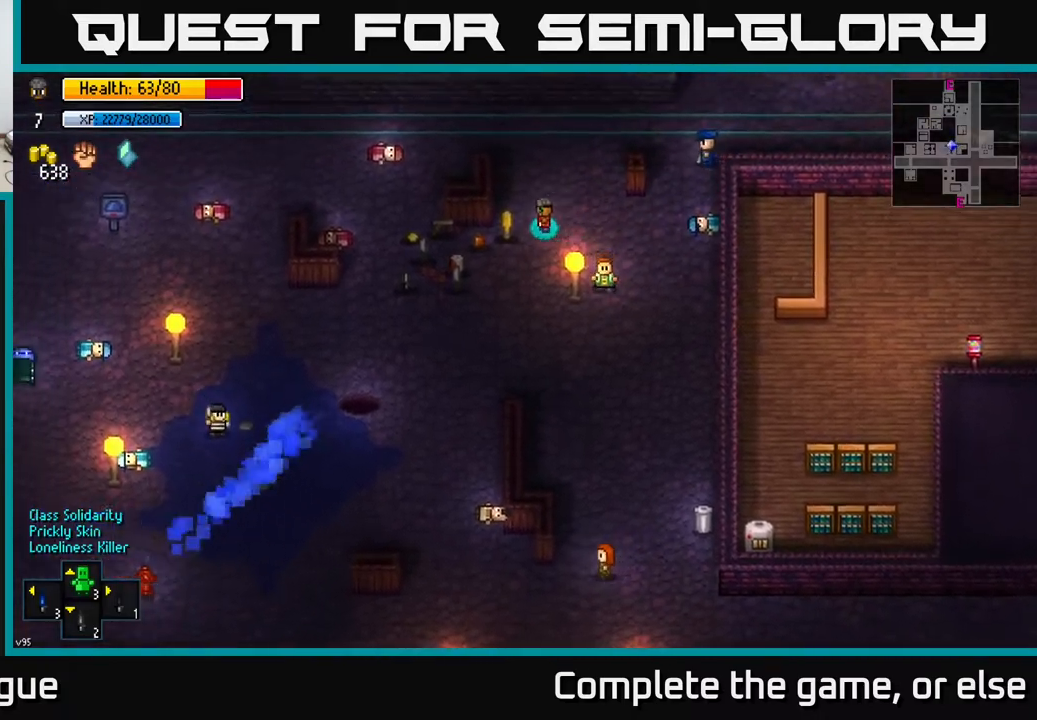
{"buttons": ["A"], "left_stick": "up-left", "right_stick": "center", "events": [[117, "left_stick", "down-left"], [167, "A", "down"], [233, "A", "up"], [267, "left_stick", "left"], [317, "A", "down"], [383, "A", "up"], [433, "left_stick", "up-left"], [467, "A", "down"]]}
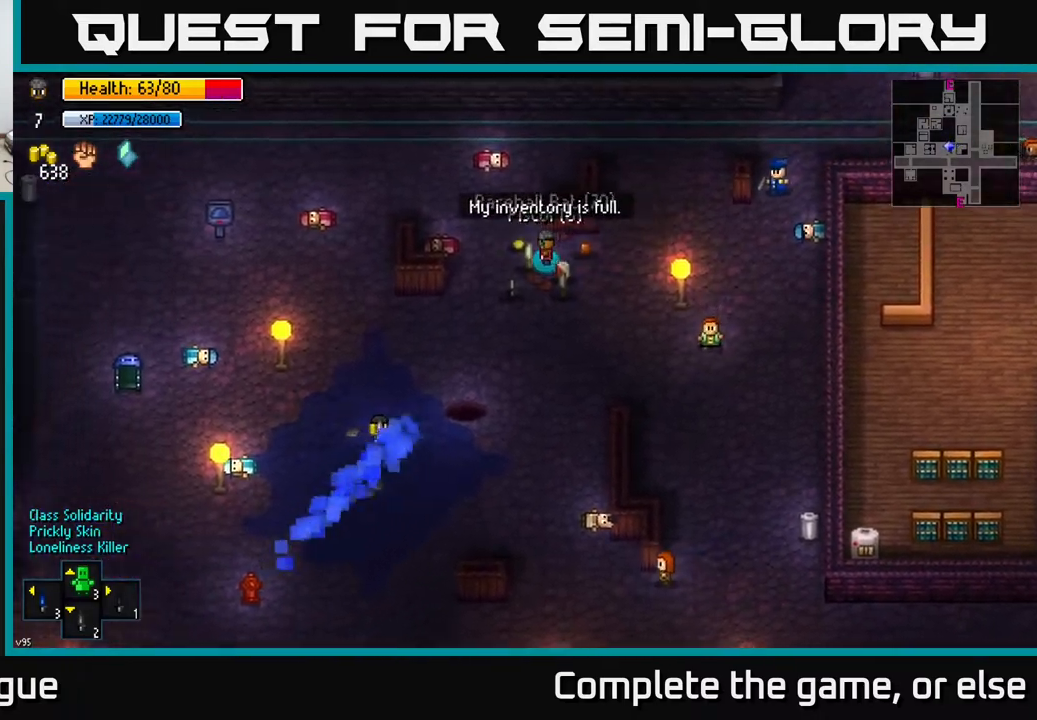
{"buttons": ["A"], "left_stick": "right", "right_stick": "center", "events": [[50, "A", "up"], [133, "A", "down"], [133, "left_stick", "down"], [200, "A", "up"], [283, "A", "down"], [367, "A", "up"], [467, "A", "down"], [500, "left_stick", "right"]]}